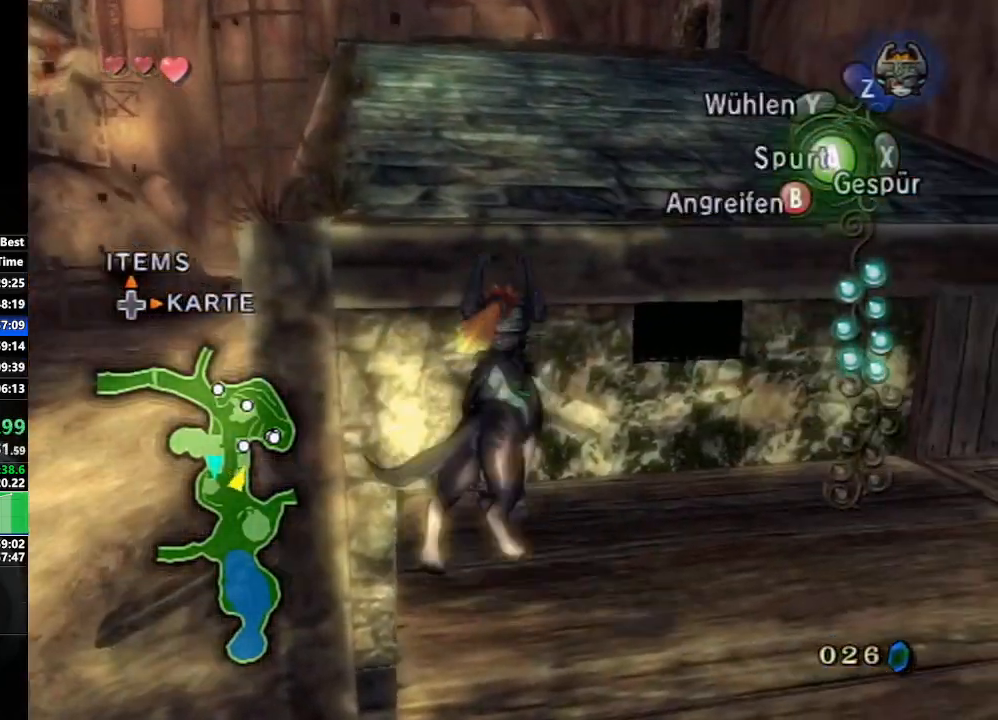
Gameplay with a controller (Nintendo layout); each line is a JSON object with the inputs held at the frame after it. "events" lists button and stick changes between this image and that frame as [ms after this image, input, new state], when the widget could be followed in between. Not read: L3 R3.
{"buttons": [], "left_stick": "up", "right_stick": "center", "events": [[17, "left_stick", "up"]]}
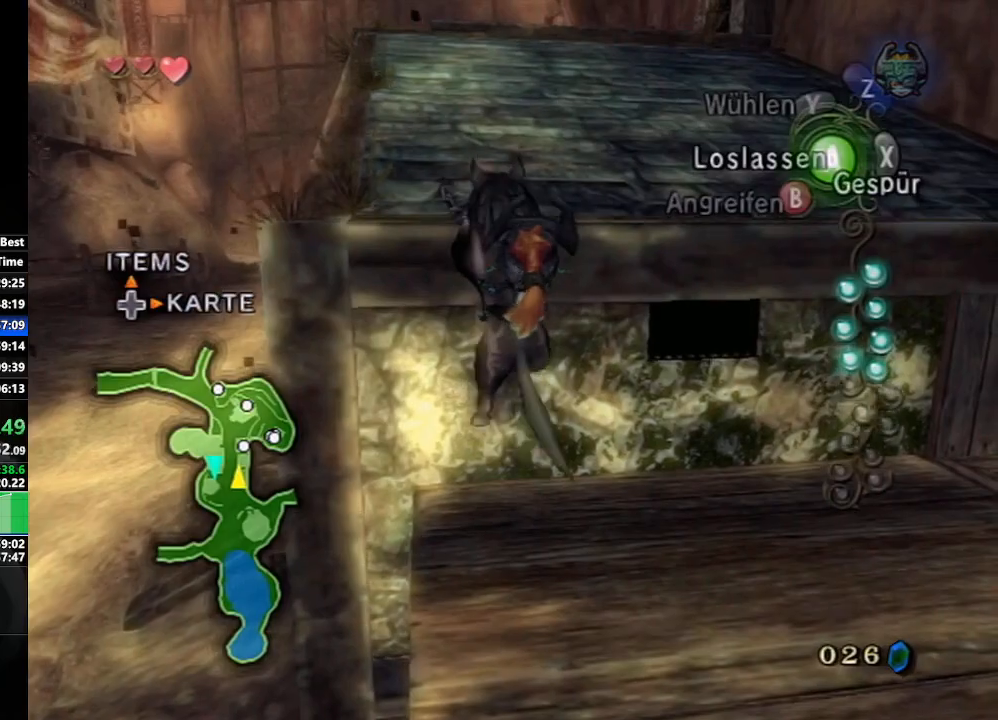
{"buttons": [], "left_stick": "up", "right_stick": "center", "events": []}
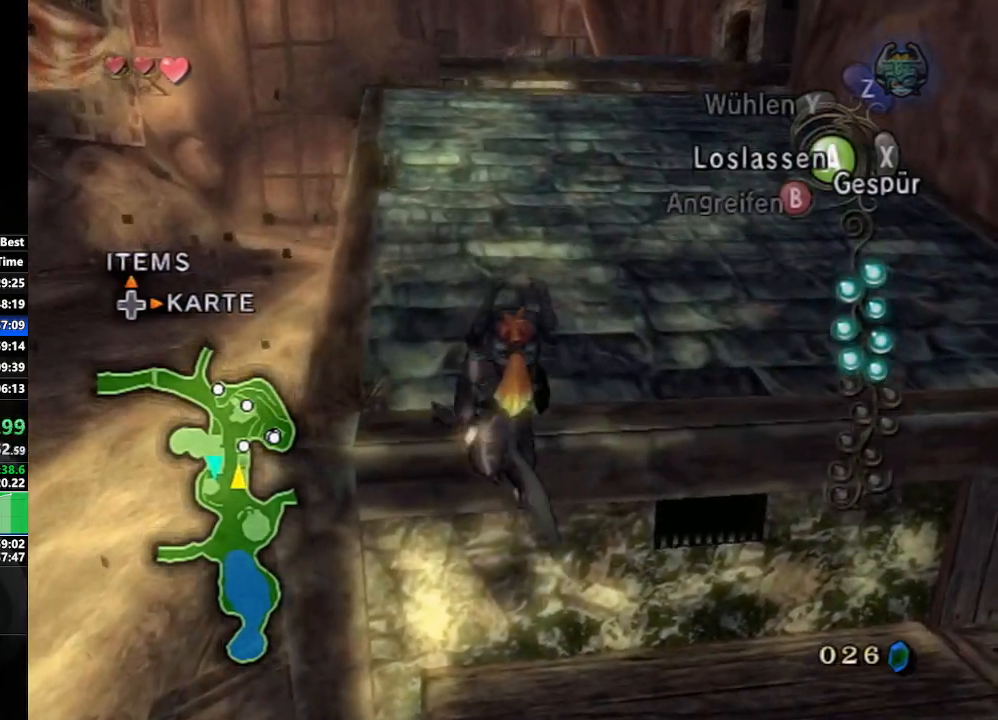
{"buttons": [], "left_stick": "up", "right_stick": "center", "events": [[250, "A", "down"], [333, "A", "up"], [417, "A", "down"], [467, "A", "up"]]}
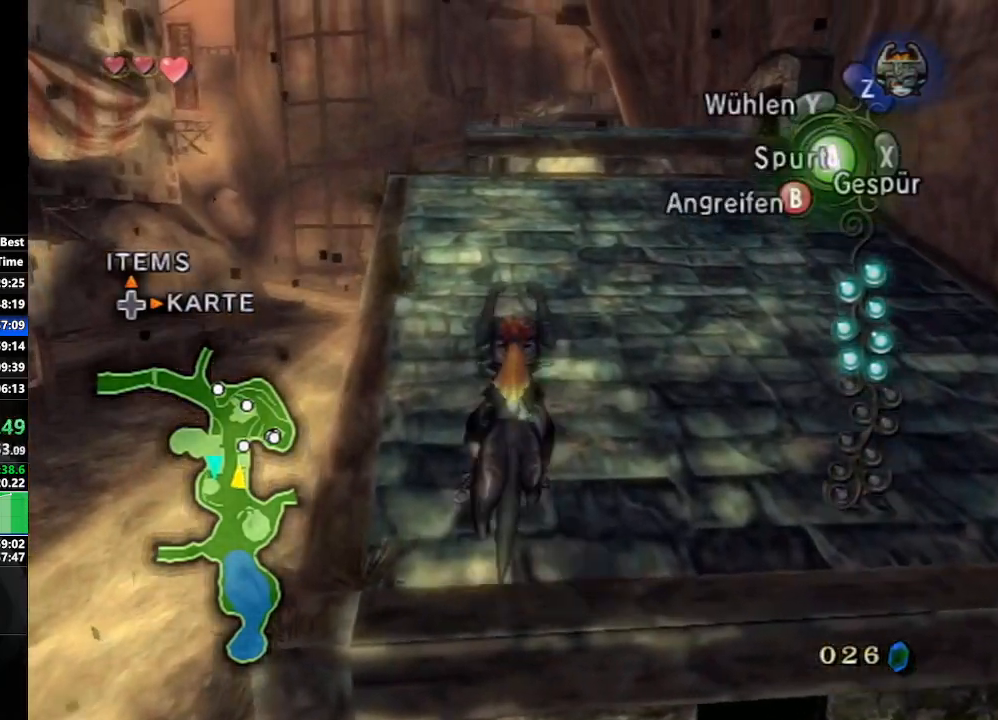
{"buttons": [], "left_stick": "up", "right_stick": "center", "events": [[50, "A", "down"], [150, "A", "up"], [200, "A", "down"], [333, "A", "up"]]}
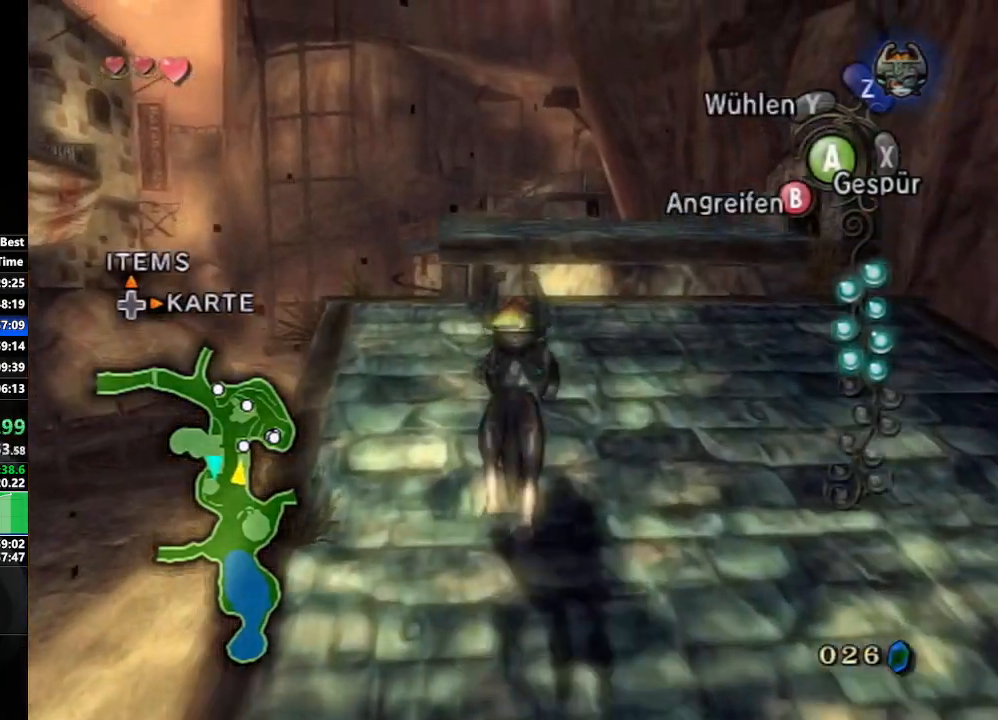
{"buttons": [], "left_stick": "up", "right_stick": "center", "events": []}
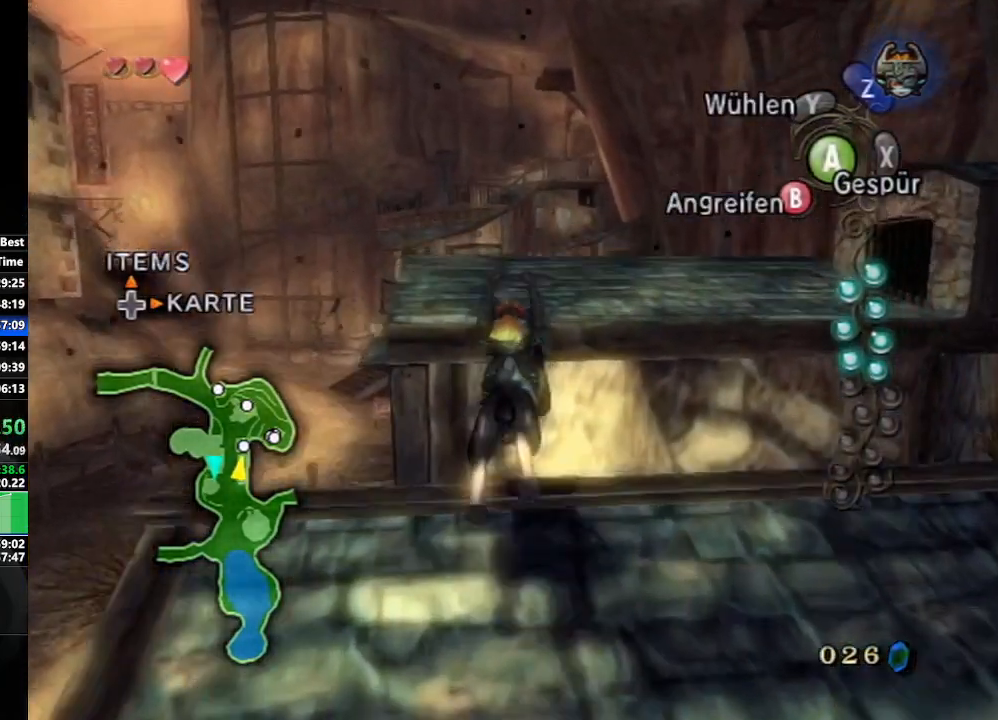
{"buttons": [], "left_stick": "up", "right_stick": "center", "events": [[400, "B", "down"], [467, "B", "up"]]}
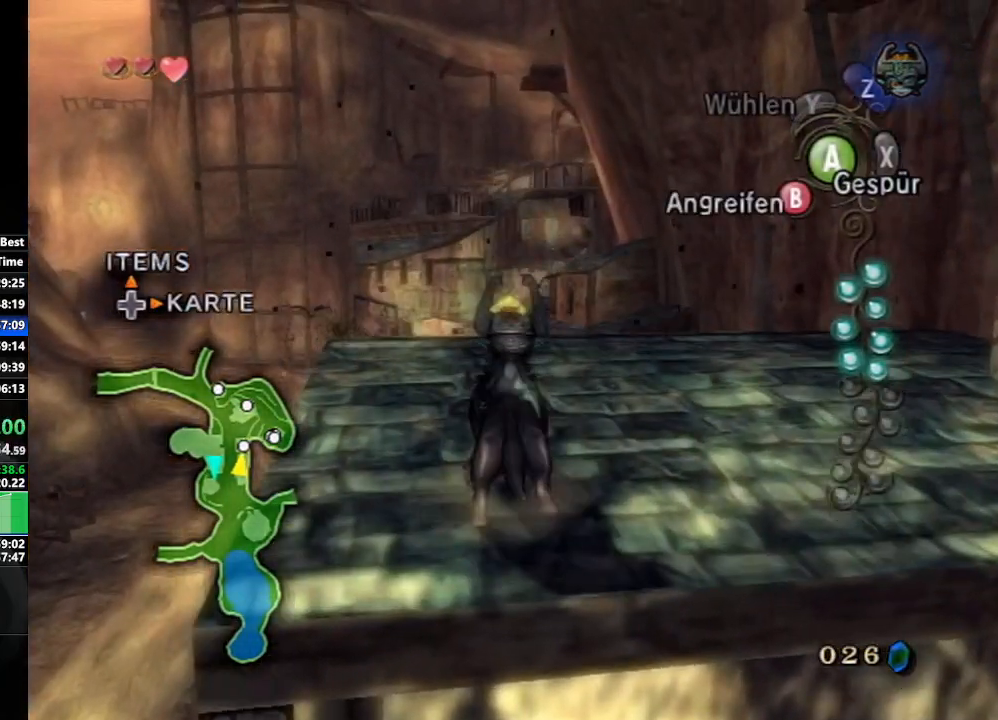
{"buttons": [], "left_stick": "up", "right_stick": "center", "events": [[417, "A", "down"], [500, "A", "up"]]}
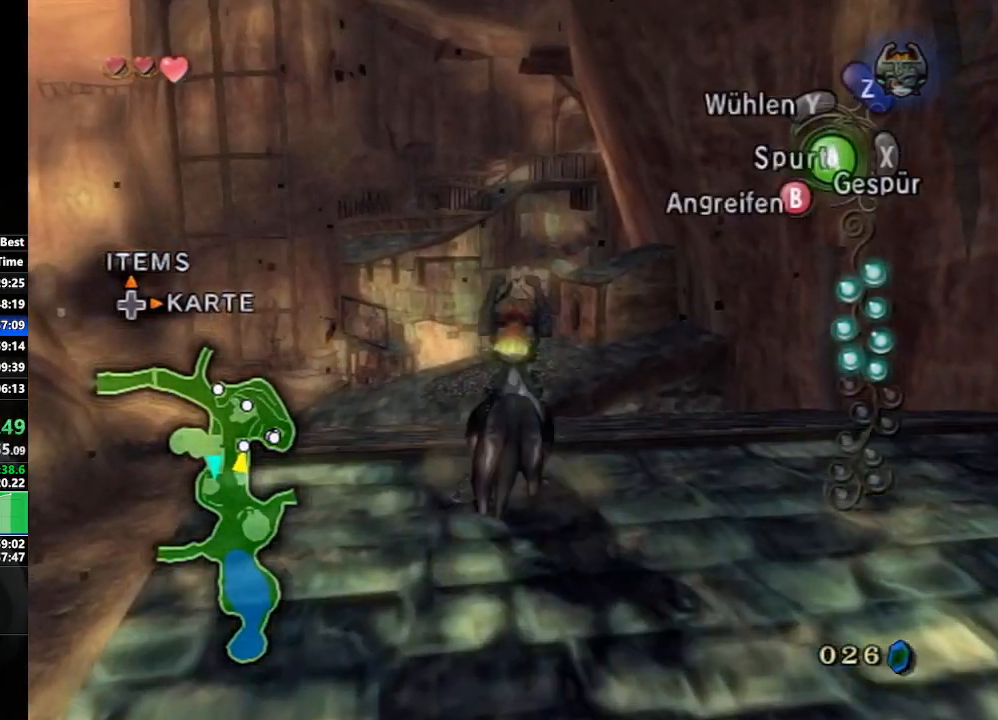
{"buttons": [], "left_stick": "up", "right_stick": "center", "events": [[50, "A", "down"], [150, "A", "up"]]}
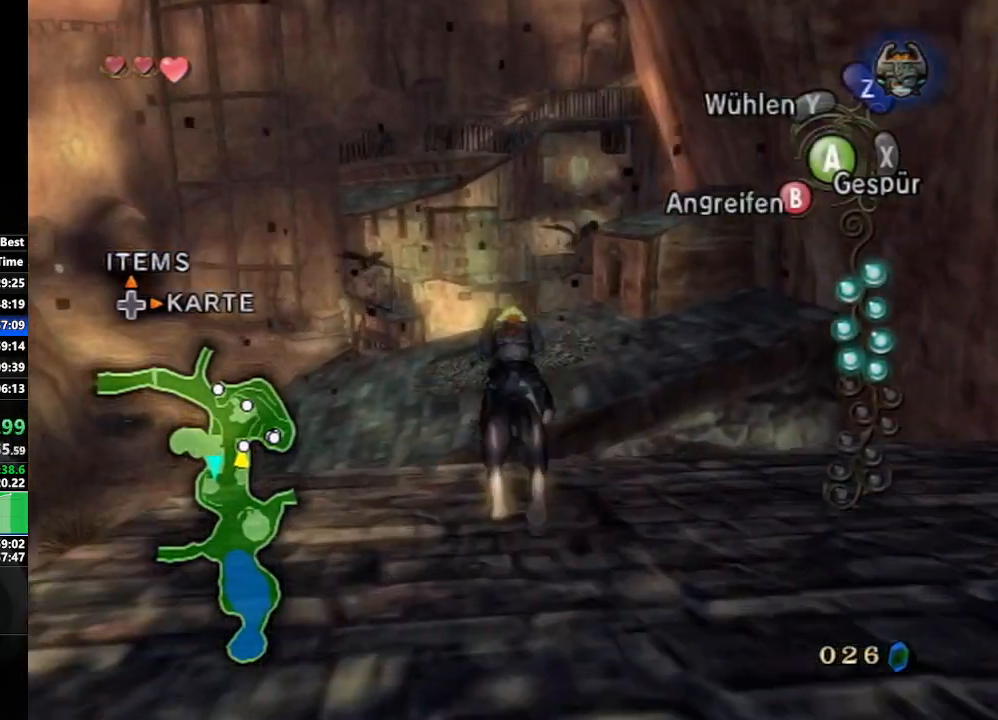
{"buttons": [], "left_stick": "up", "right_stick": "center", "events": []}
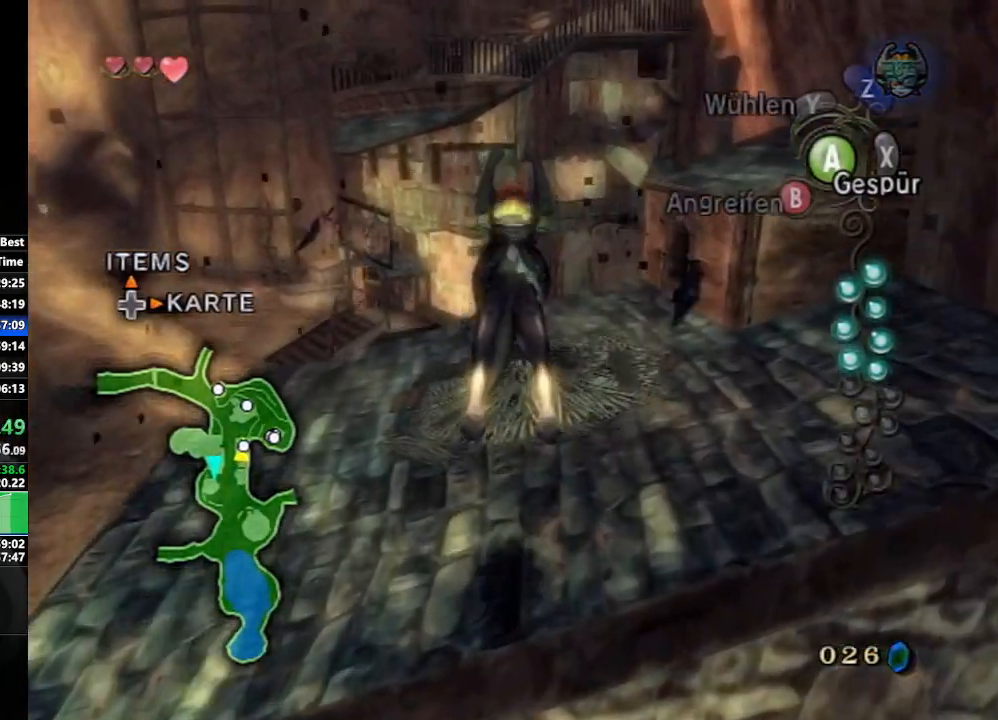
{"buttons": [], "left_stick": "up", "right_stick": "center", "events": []}
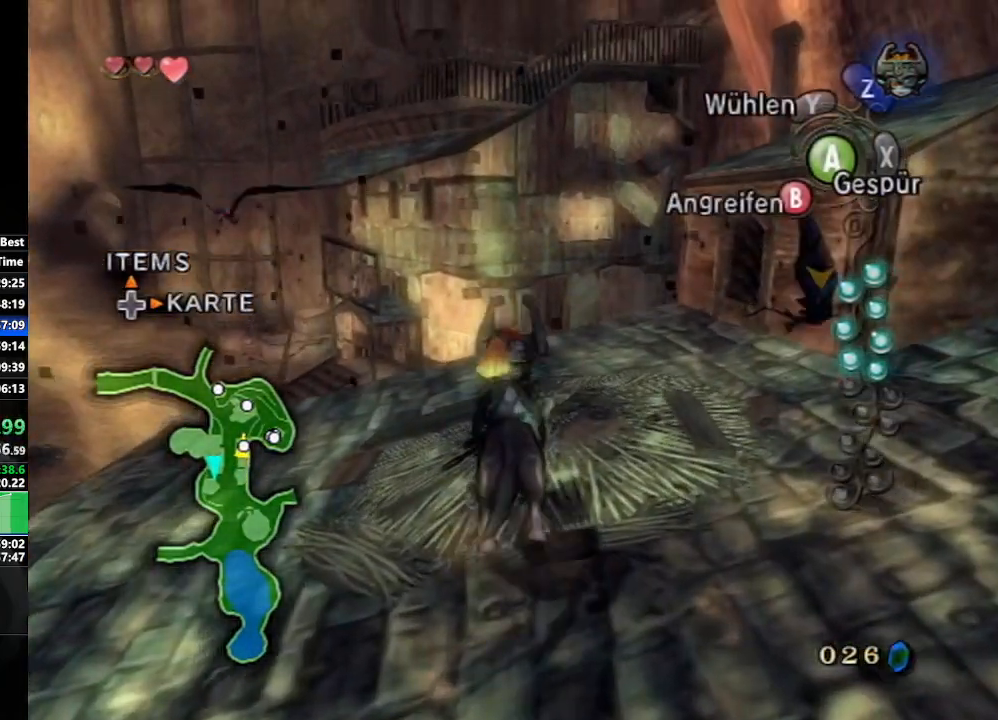
{"buttons": [], "left_stick": "down-right", "right_stick": "center", "events": [[67, "left_stick", "center"], [350, "left_stick", "down-right"]]}
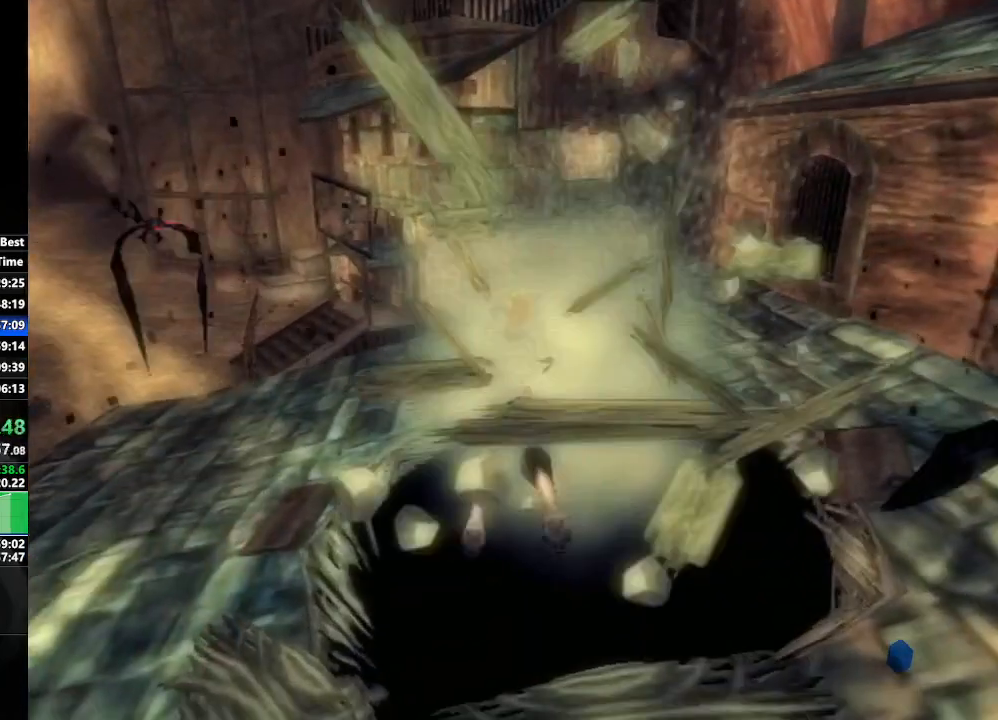
{"buttons": [], "left_stick": "center", "right_stick": "center", "events": [[33, "left_stick", "center"], [183, "left_stick", "left"], [300, "left_stick", "center"]]}
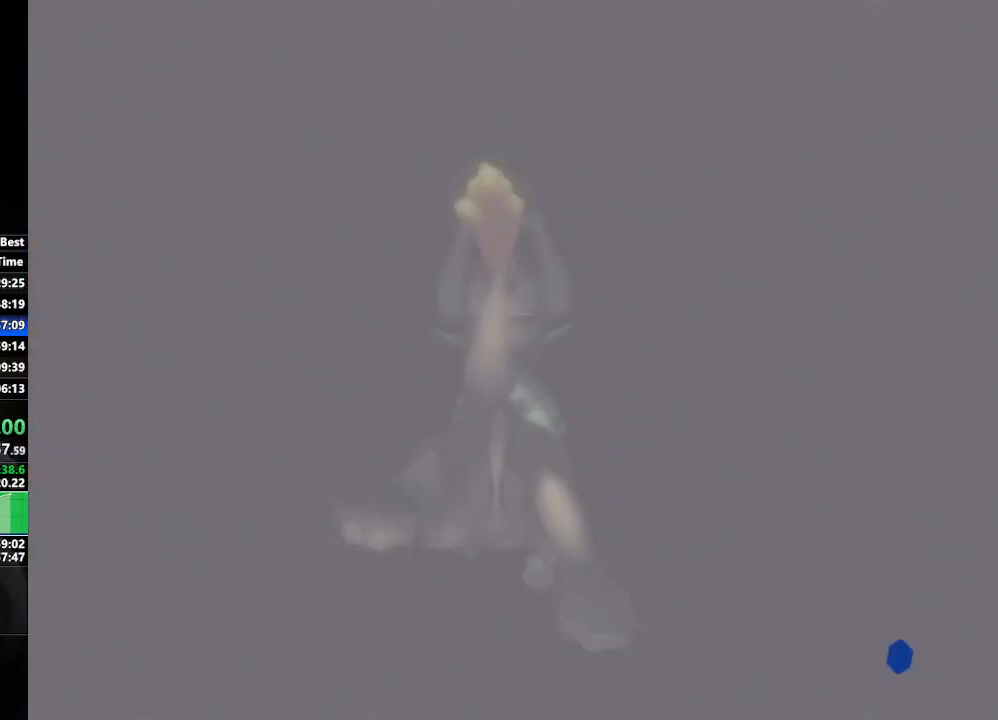
{"buttons": [], "left_stick": "center", "right_stick": "center", "events": [[83, "left_stick", "down-right"], [183, "left_stick", "center"]]}
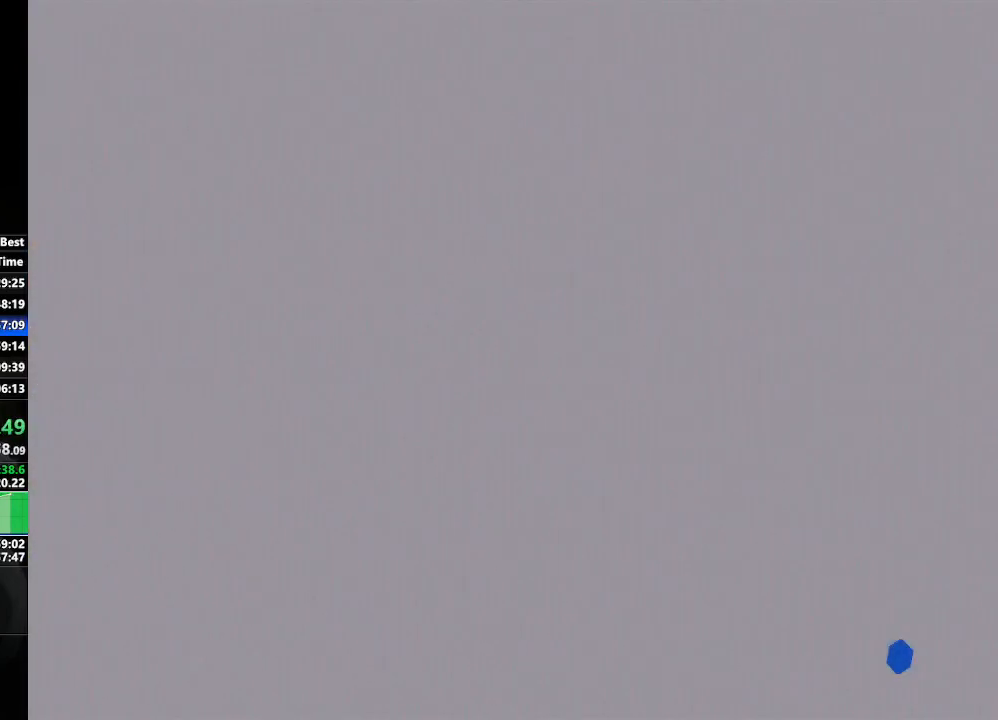
{"buttons": [], "left_stick": "left", "right_stick": "center", "events": [[300, "left_stick", "left"]]}
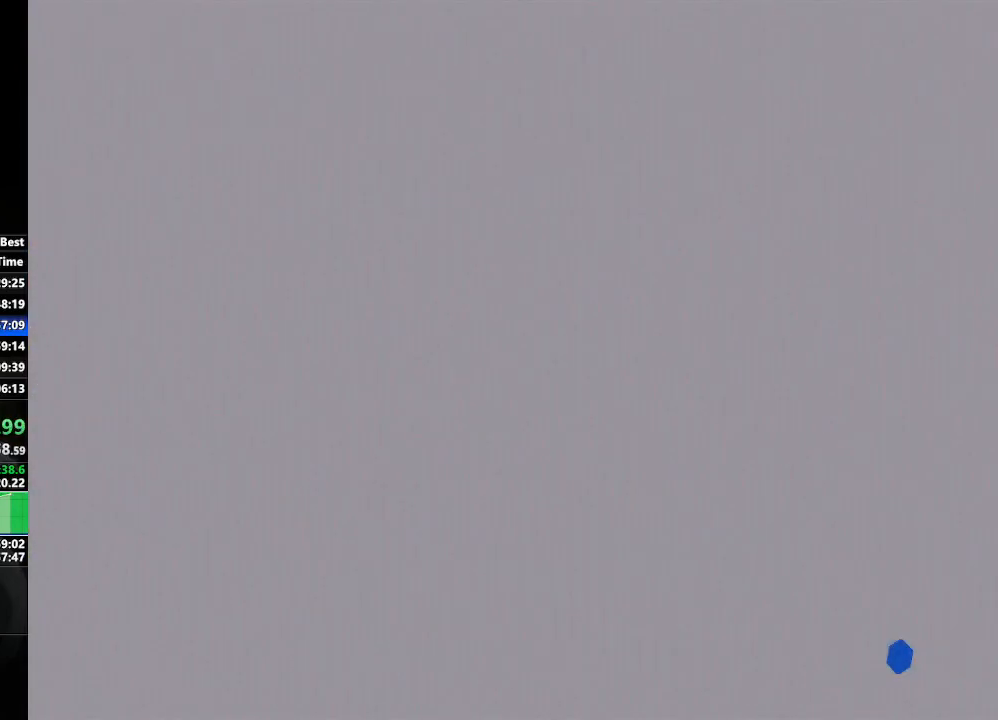
{"buttons": [], "left_stick": "center", "right_stick": "center", "events": [[17, "left_stick", "center"], [183, "left_stick", "down-right"], [367, "left_stick", "center"]]}
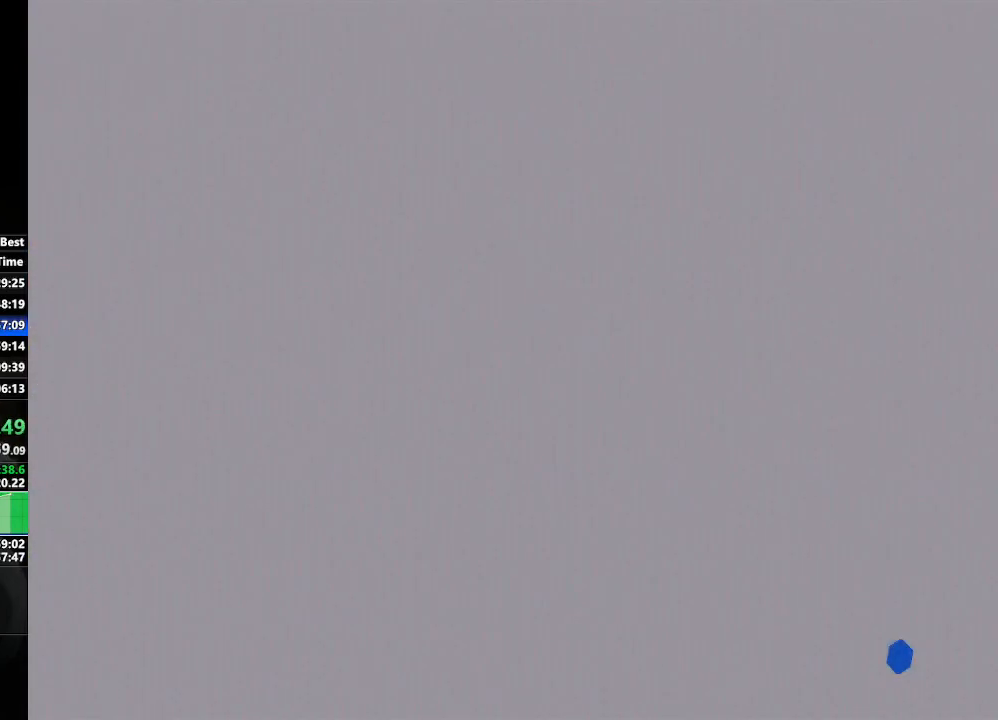
{"buttons": [], "left_stick": "center", "right_stick": "center", "events": []}
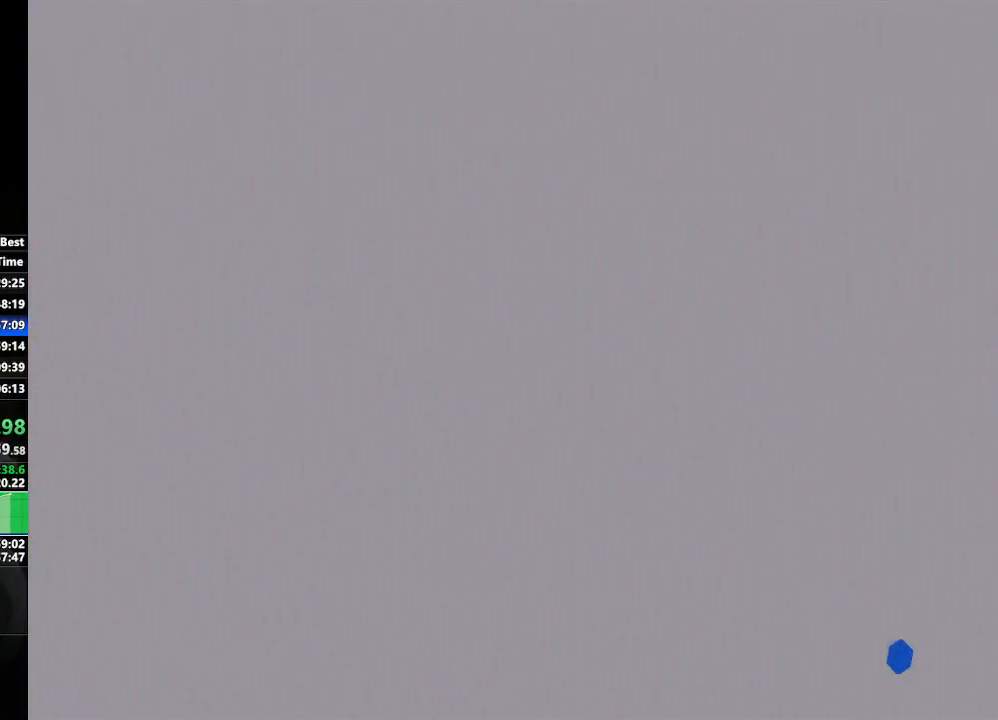
{"buttons": ["B"], "left_stick": "center", "right_stick": "center", "events": [[283, "B", "down"], [367, "B", "up"], [467, "B", "down"]]}
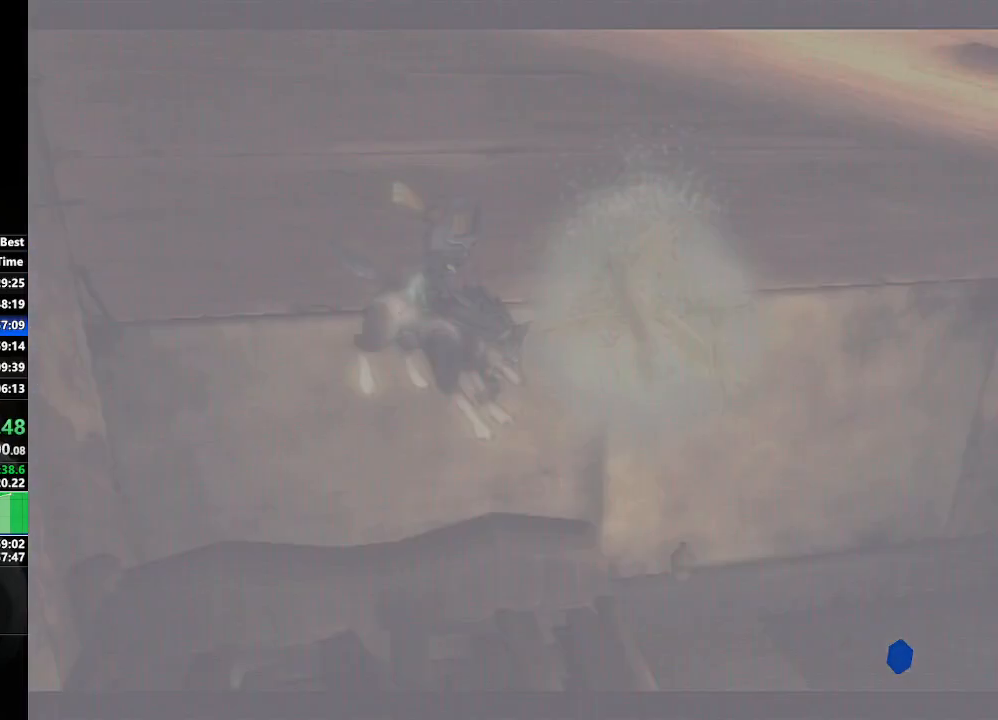
{"buttons": [], "left_stick": "center", "right_stick": "center", "events": [[17, "B", "up"], [100, "B", "down"], [167, "B", "up"], [250, "B", "down"], [300, "B", "up"], [400, "B", "down"], [467, "B", "up"]]}
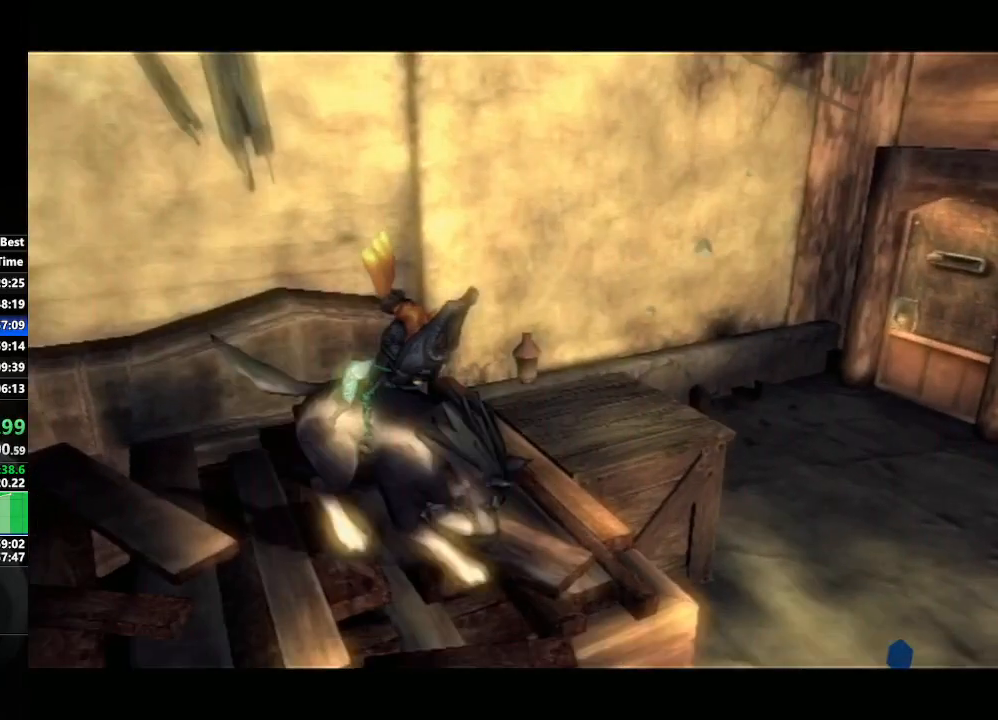
{"buttons": ["B"], "left_stick": "center", "right_stick": "center", "events": [[33, "B", "down"], [83, "B", "up"], [167, "B", "down"], [217, "B", "up"], [317, "B", "down"], [383, "B", "up"], [467, "B", "down"]]}
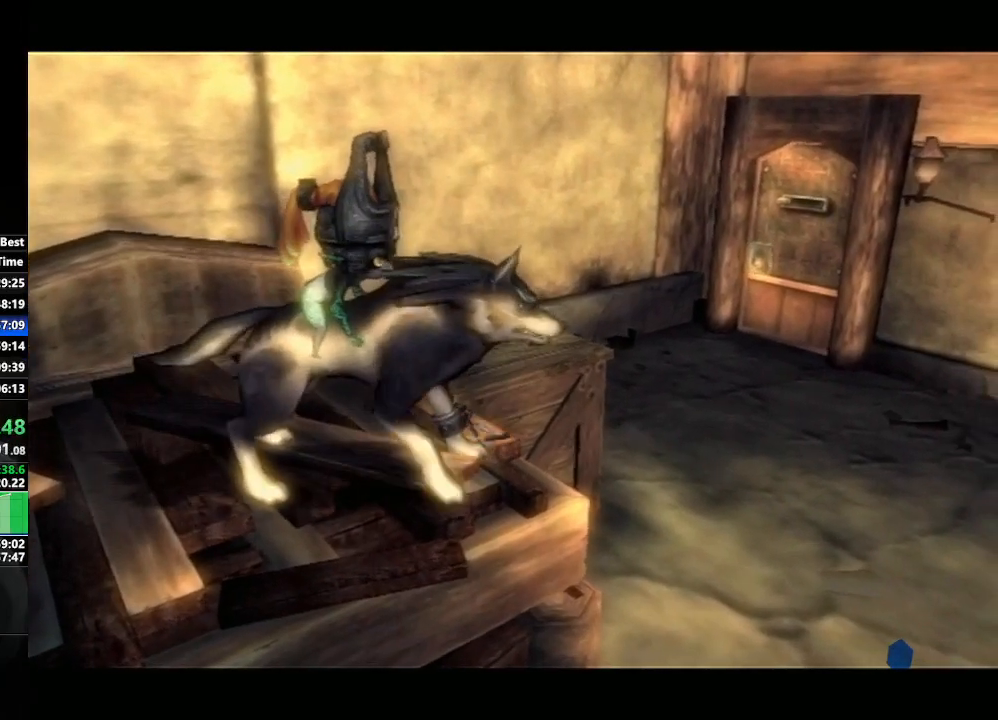
{"buttons": [], "left_stick": "up-left", "right_stick": "center", "events": [[33, "B", "up"], [100, "B", "down"], [183, "B", "up"], [250, "B", "down"], [333, "B", "up"], [400, "left_stick", "up-left"]]}
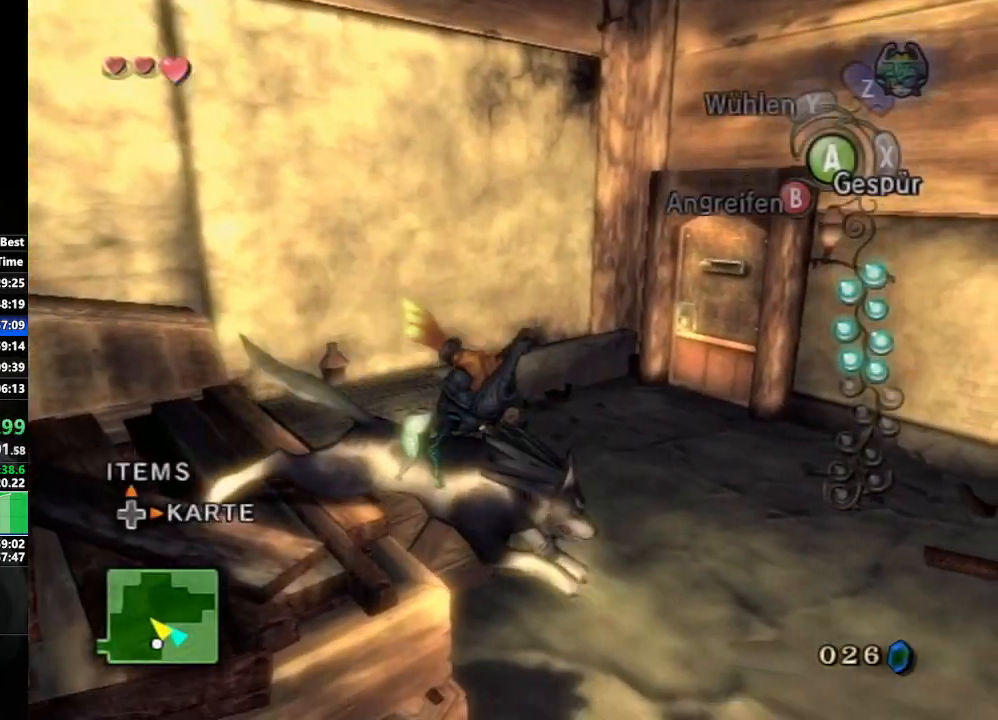
{"buttons": ["R1"], "left_stick": "up", "right_stick": "center", "events": [[17, "X", "down"], [167, "X", "up"], [383, "R1", "down"], [433, "left_stick", "up"]]}
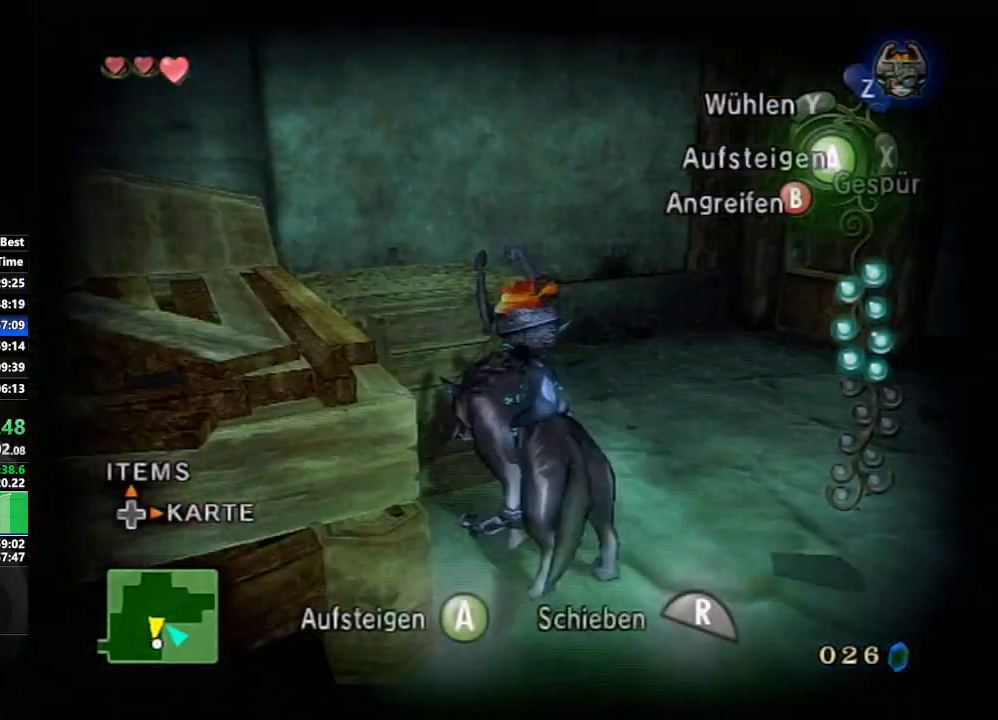
{"buttons": ["R1"], "left_stick": "up", "right_stick": "center", "events": []}
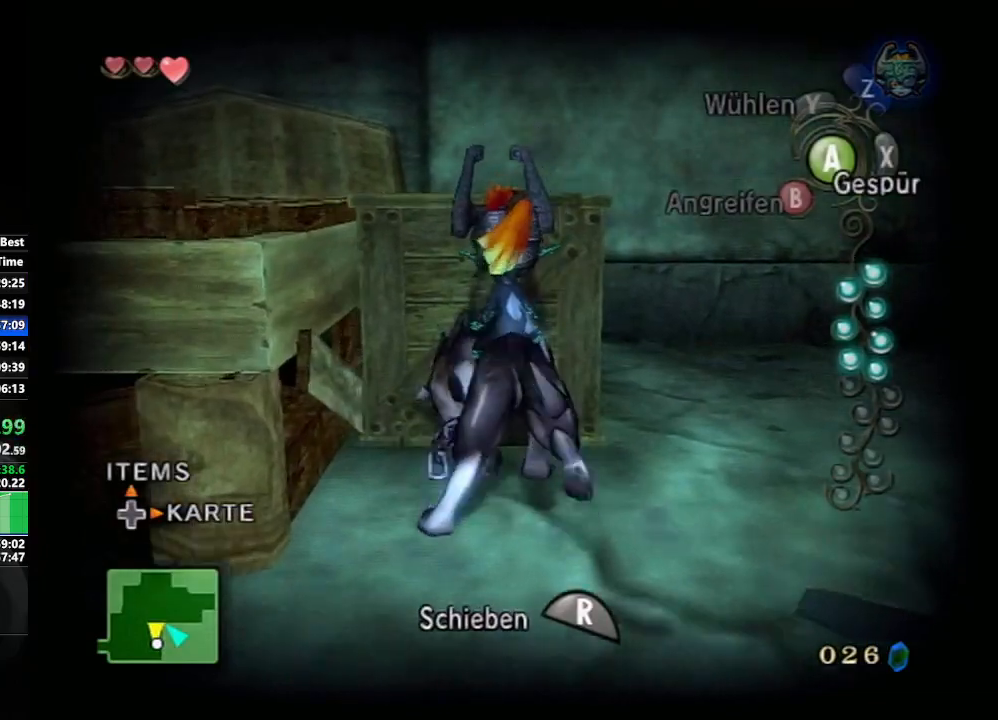
{"buttons": ["R1"], "left_stick": "up", "right_stick": "center", "events": []}
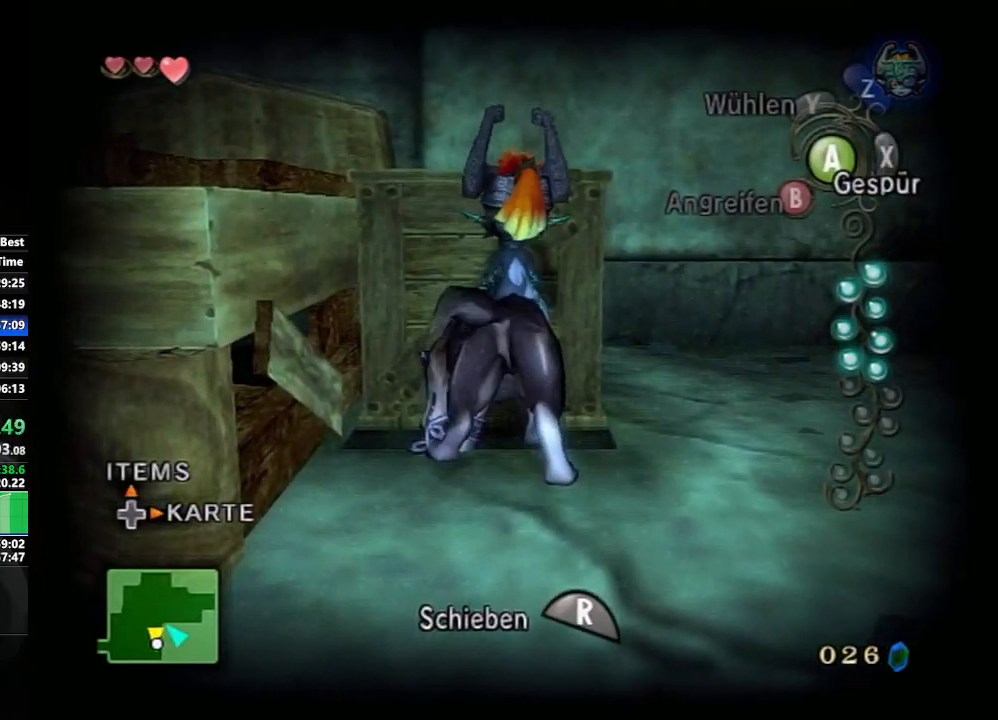
{"buttons": ["R1"], "left_stick": "up", "right_stick": "center", "events": []}
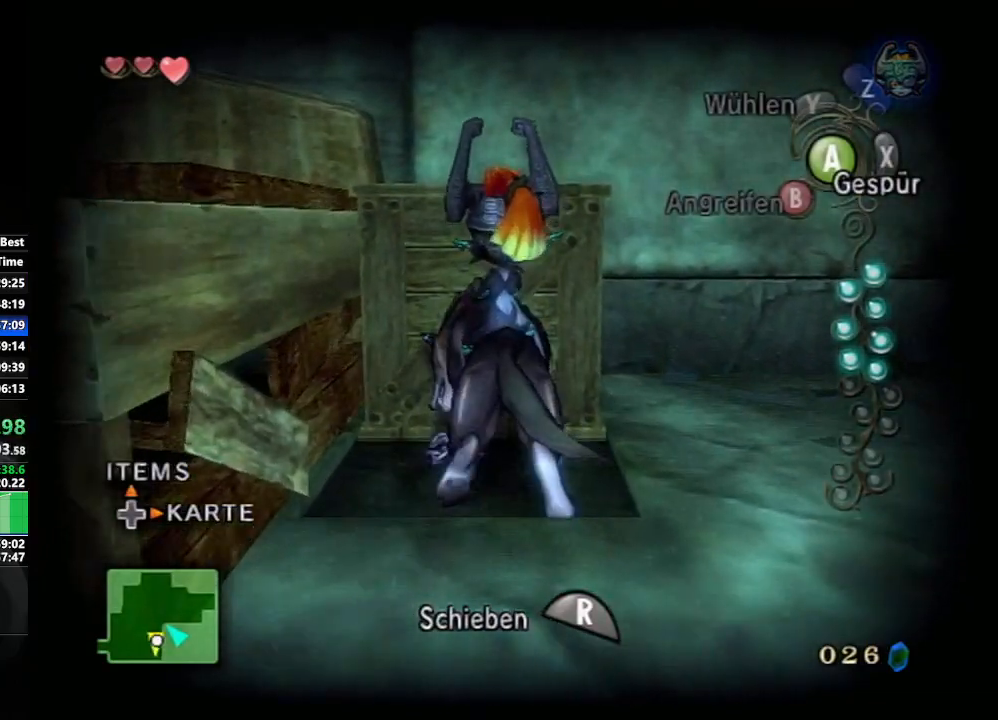
{"buttons": [], "left_stick": "center", "right_stick": "center", "events": [[150, "left_stick", "center"], [217, "R1", "up"]]}
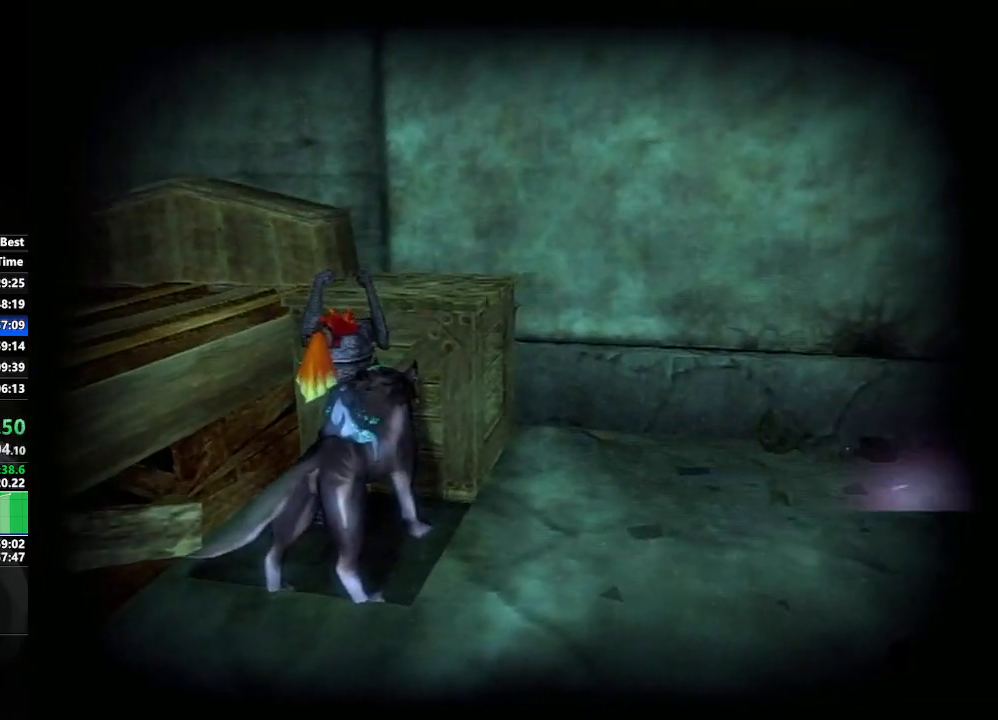
{"buttons": [], "left_stick": "center", "right_stick": "center", "events": []}
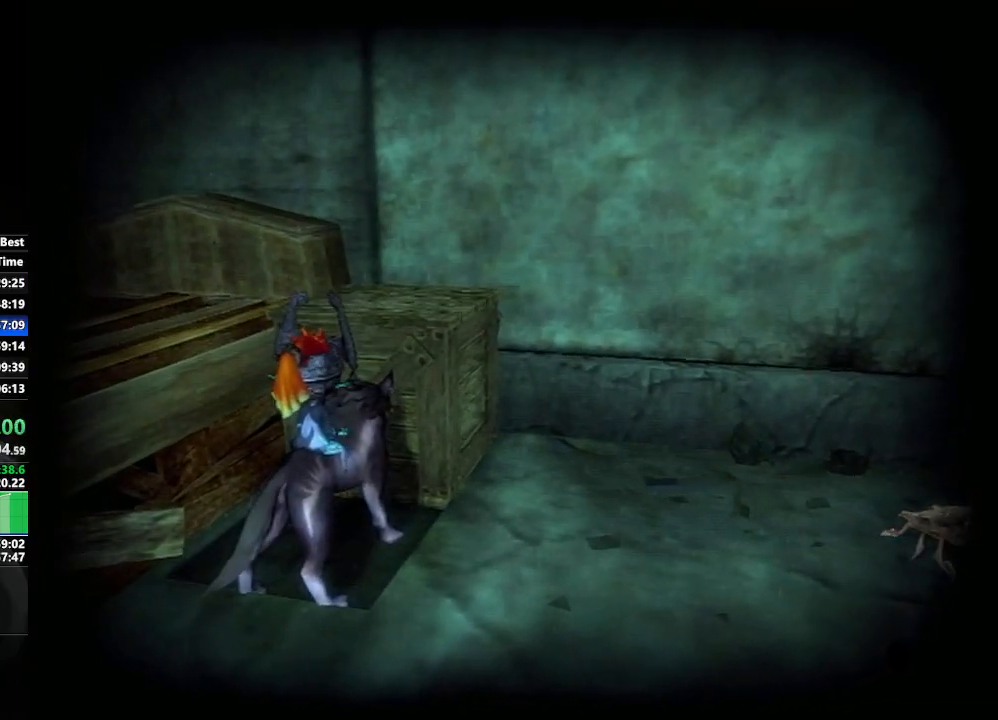
{"buttons": ["L1"], "left_stick": "center", "right_stick": "center", "events": [[250, "L1", "down"], [367, "A", "down"], [450, "A", "up"]]}
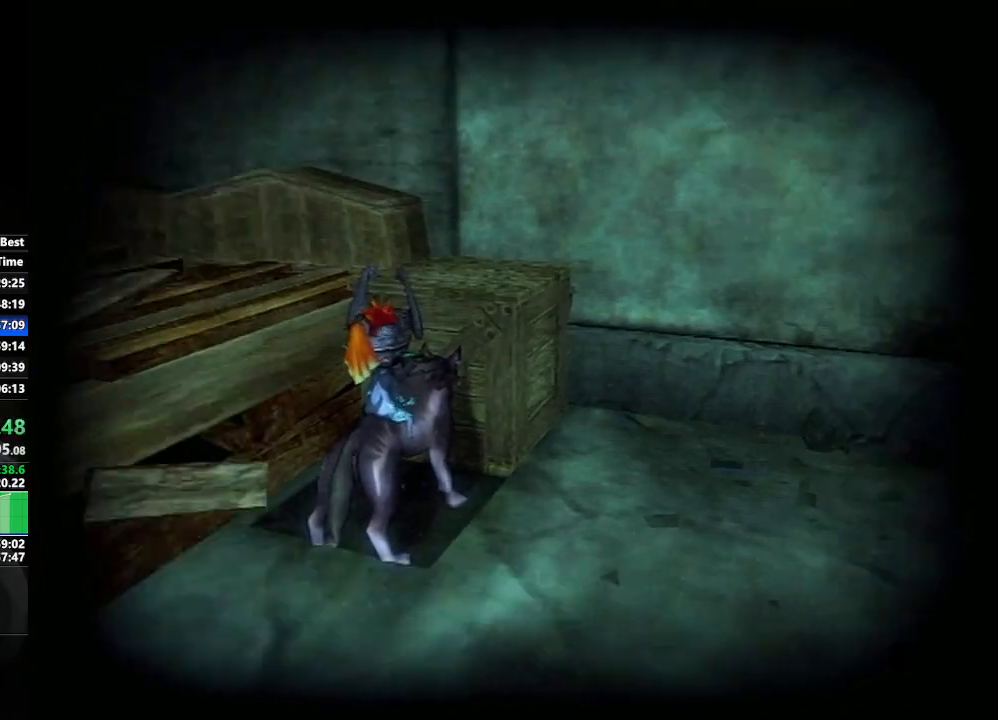
{"buttons": ["L1"], "left_stick": "center", "right_stick": "center", "events": [[17, "A", "down"], [83, "A", "up"], [183, "A", "down"], [233, "A", "up"], [300, "A", "down"], [417, "A", "up"]]}
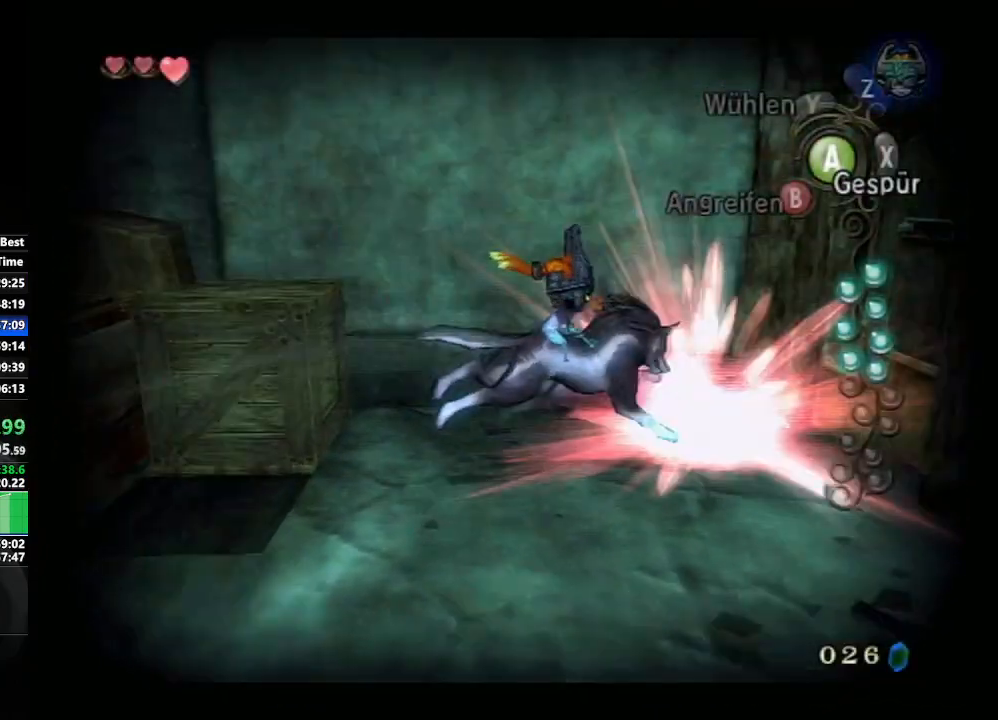
{"buttons": [], "left_stick": "right", "right_stick": "left", "events": [[17, "L1", "up"], [50, "left_stick", "right"], [67, "X", "down"], [167, "X", "up"], [250, "right_stick", "left"]]}
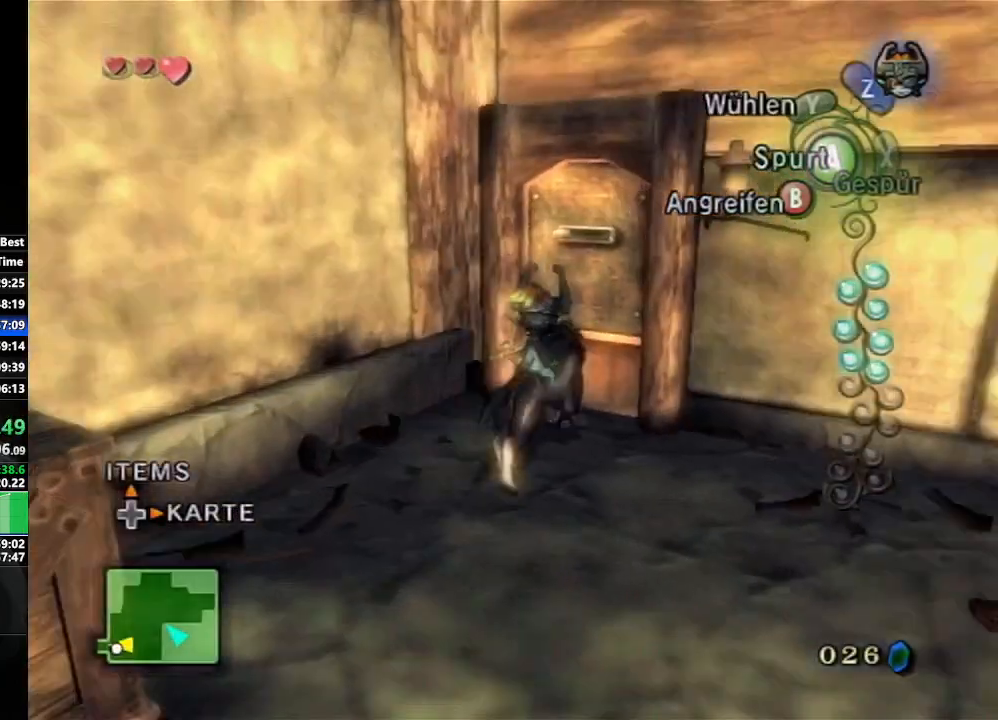
{"buttons": [], "left_stick": "up-right", "right_stick": "center", "events": [[367, "left_stick", "center"], [433, "right_stick", "center"], [500, "left_stick", "up-right"]]}